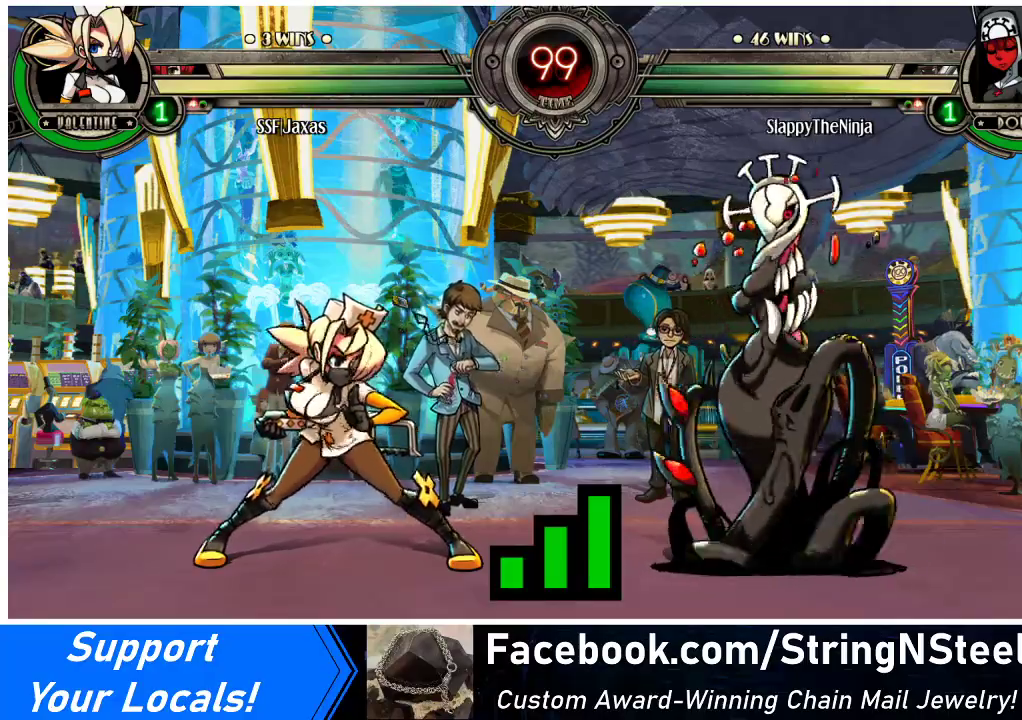
Gameplay with a controller (arcade stick); each line is a JSON object with the inputs held at the frame after it. "events" lists button and stick changes between this image and that frame as [ms after this image, input, new state], when the widget could be followed in between. Not read: L3 R3.
{"buttons": ["DPAD_RIGHT"], "events": [[167, "DPAD_RIGHT", "down"]]}
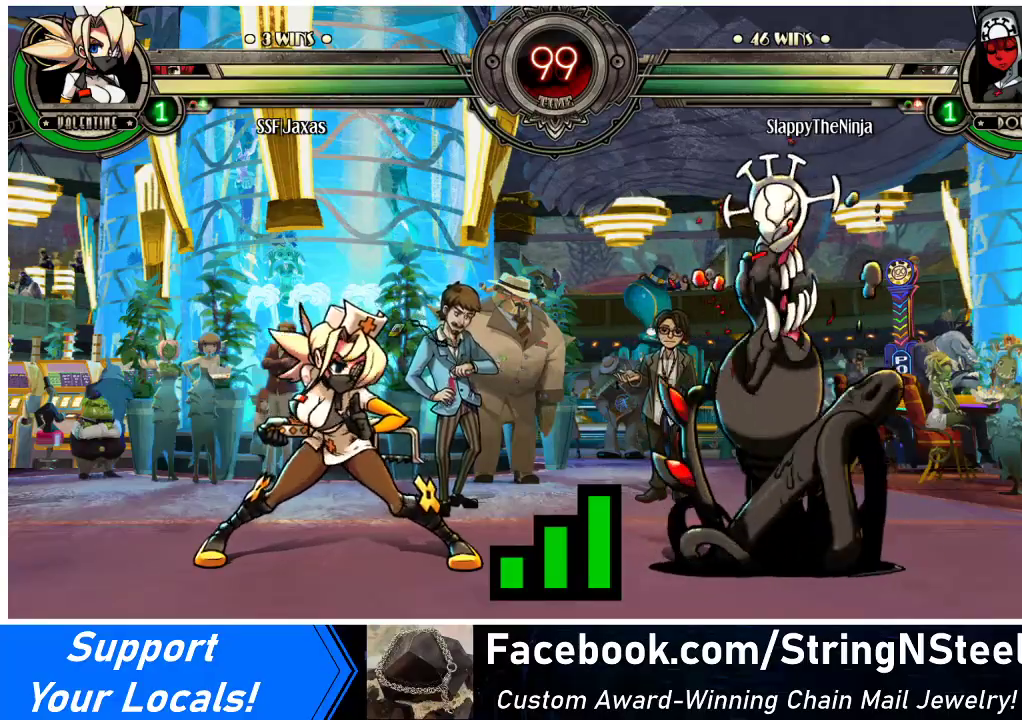
{"buttons": [], "events": [[400, "DPAD_RIGHT", "up"]]}
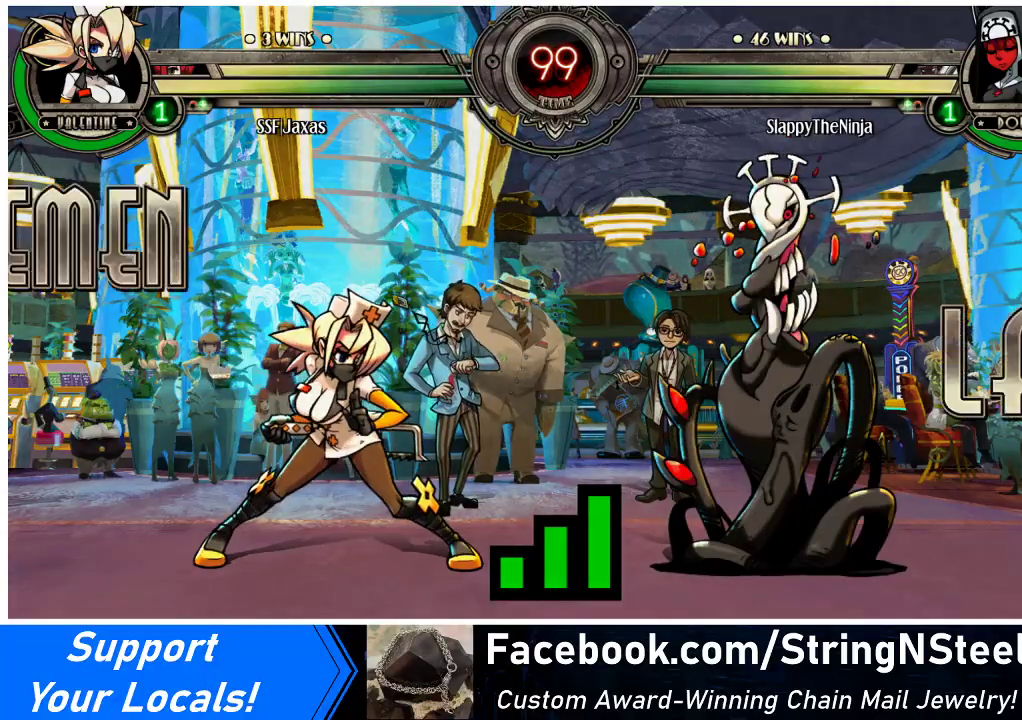
{"buttons": [], "events": []}
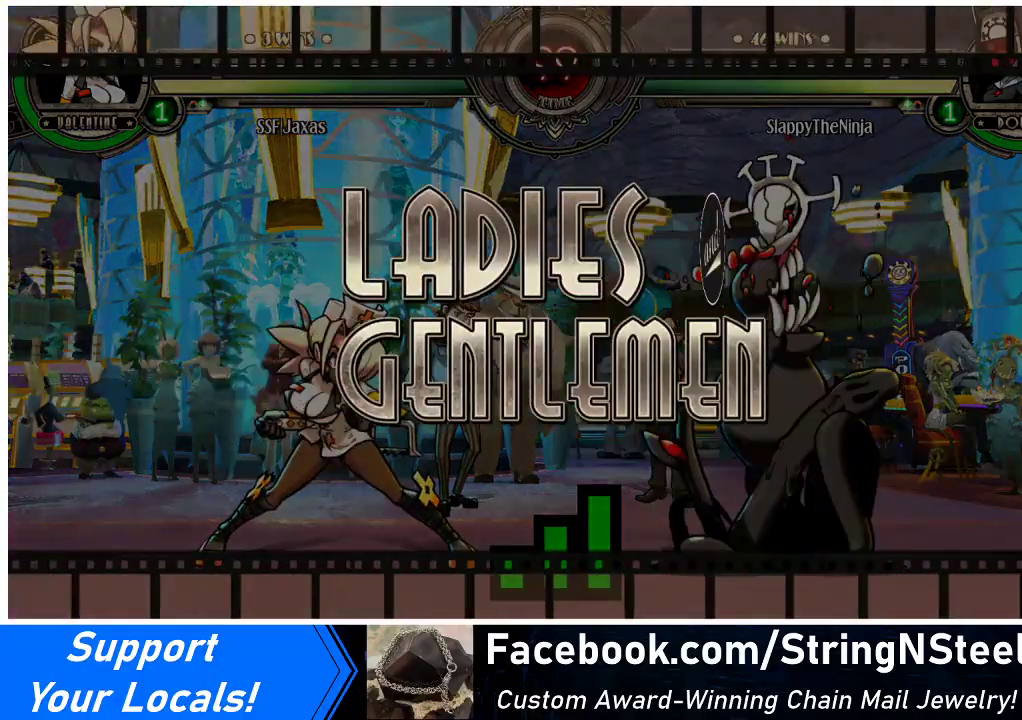
{"buttons": [], "events": []}
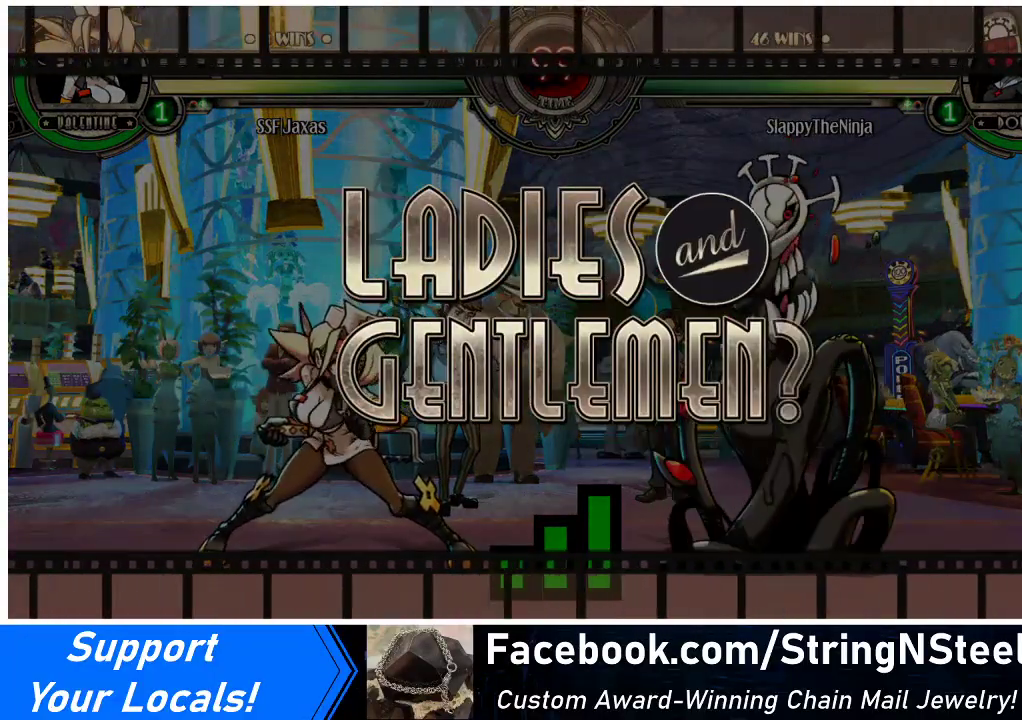
{"buttons": [], "events": []}
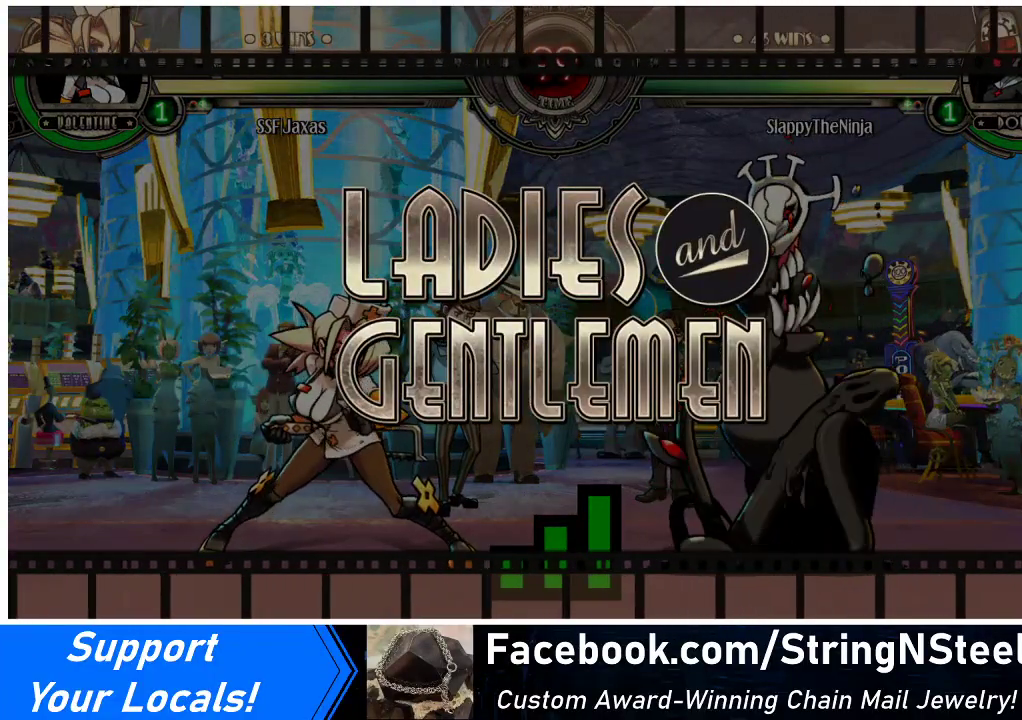
{"buttons": [], "events": []}
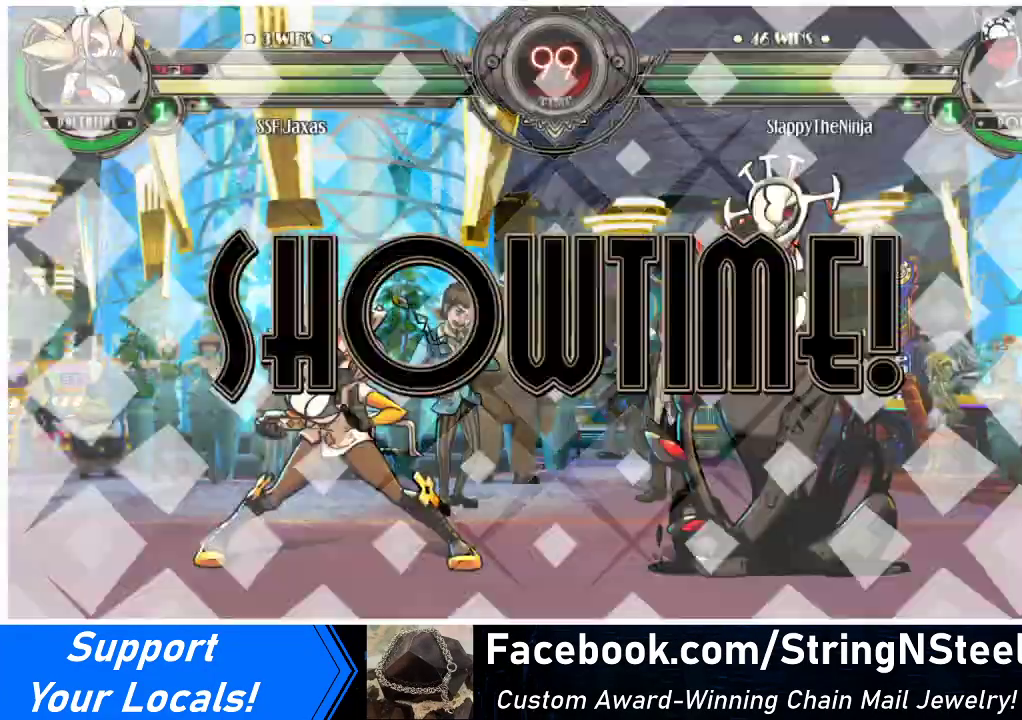
{"buttons": [], "events": []}
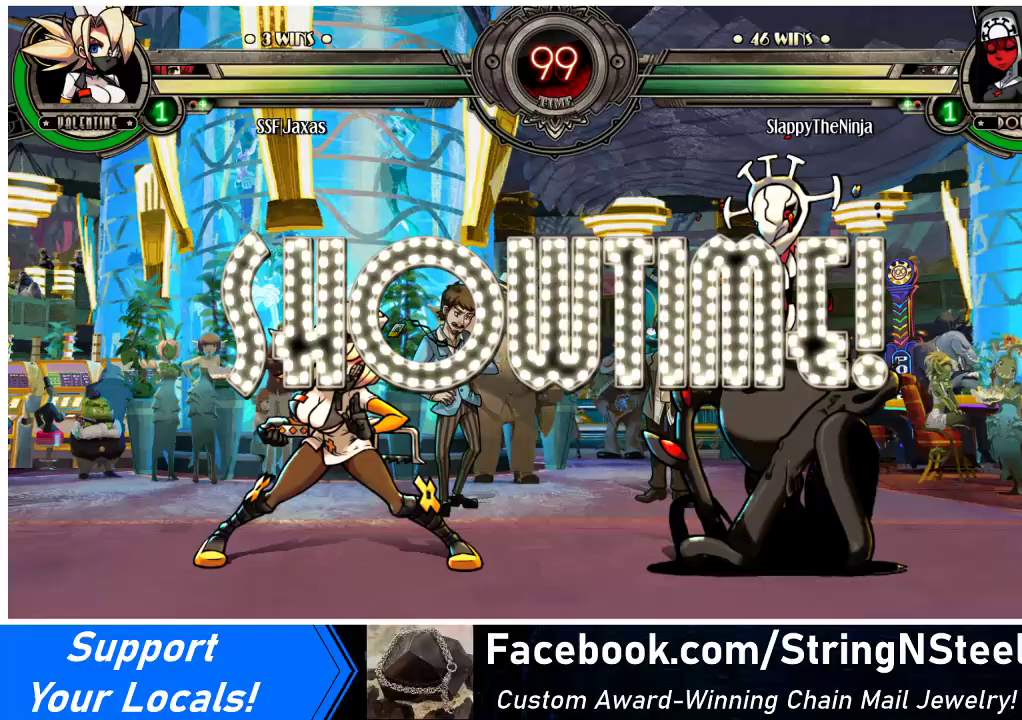
{"buttons": ["R1"], "events": [[367, "R1", "down"]]}
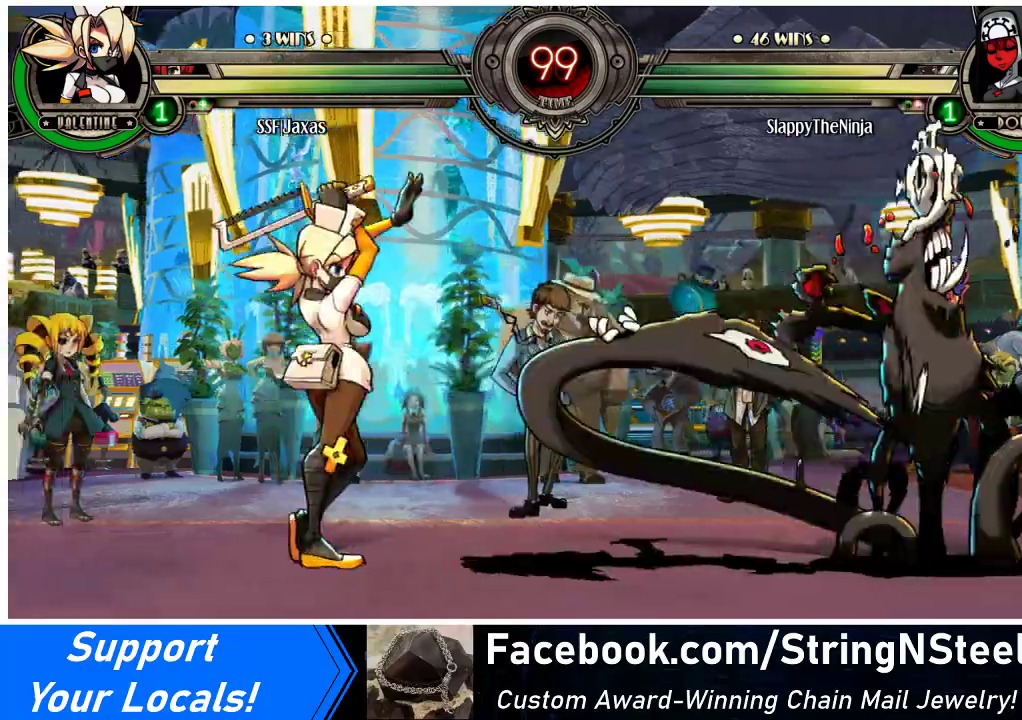
{"buttons": [], "events": [[67, "DPAD_DOWN", "down"], [67, "R1", "up"], [133, "DPAD_RIGHT", "down"], [167, "DPAD_DOWN", "up"], [233, "R2", "down"], [300, "DPAD_RIGHT", "up"], [367, "R2", "up"]]}
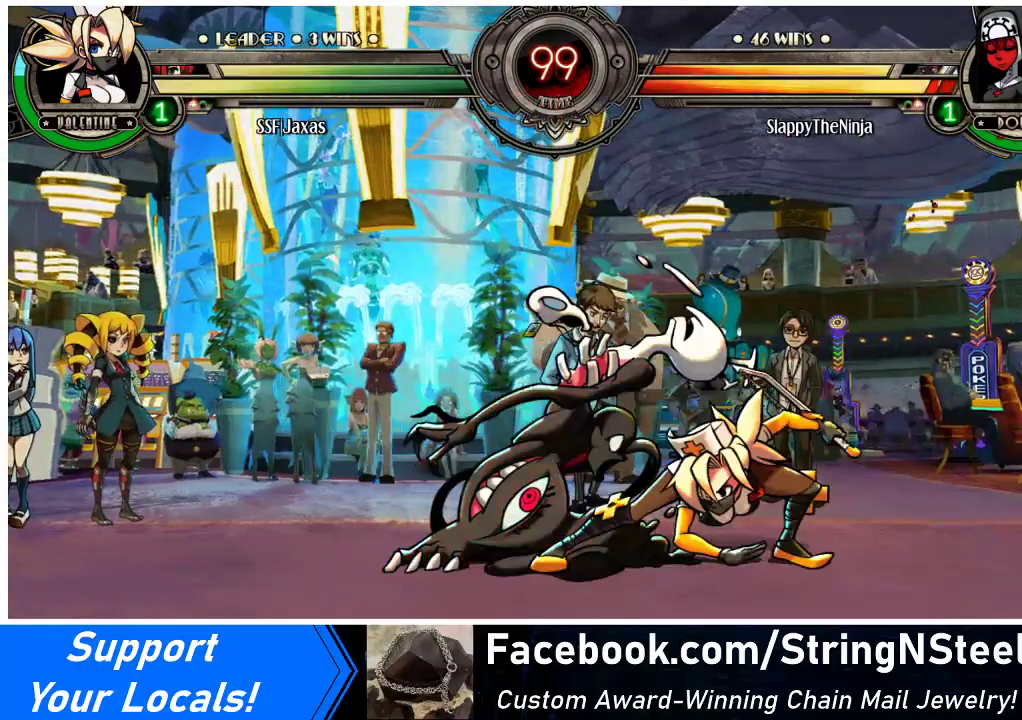
{"buttons": [], "events": [[267, "CROSS", "down"], [333, "CROSS", "up"]]}
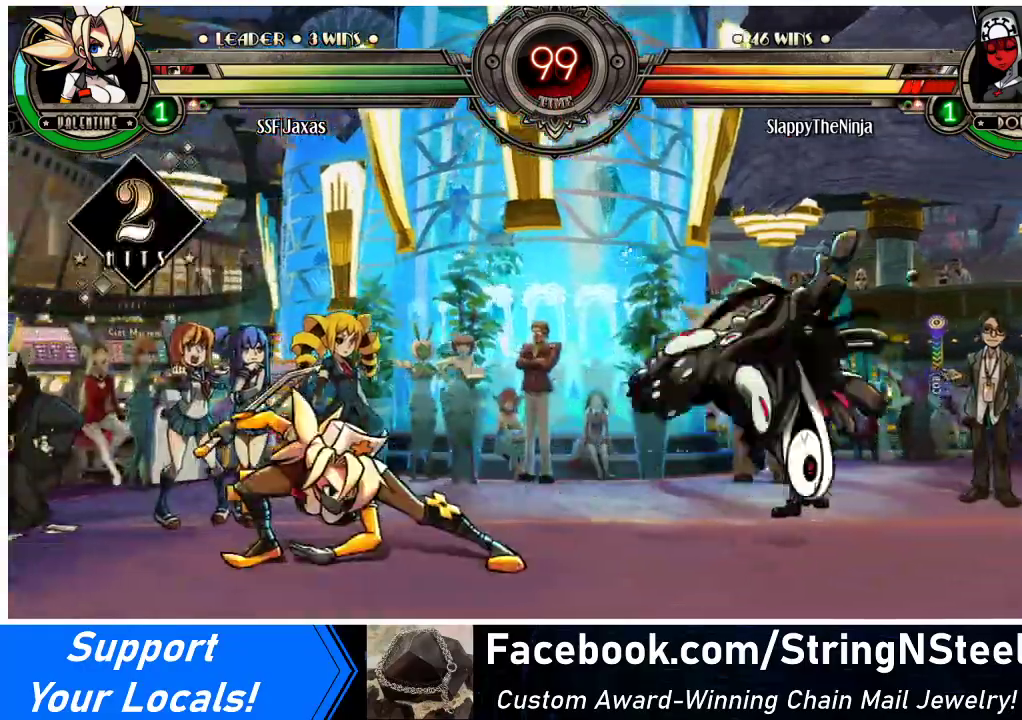
{"buttons": ["DPAD_RIGHT"], "events": [[267, "DPAD_RIGHT", "down"], [333, "DPAD_RIGHT", "up"], [400, "DPAD_RIGHT", "down"]]}
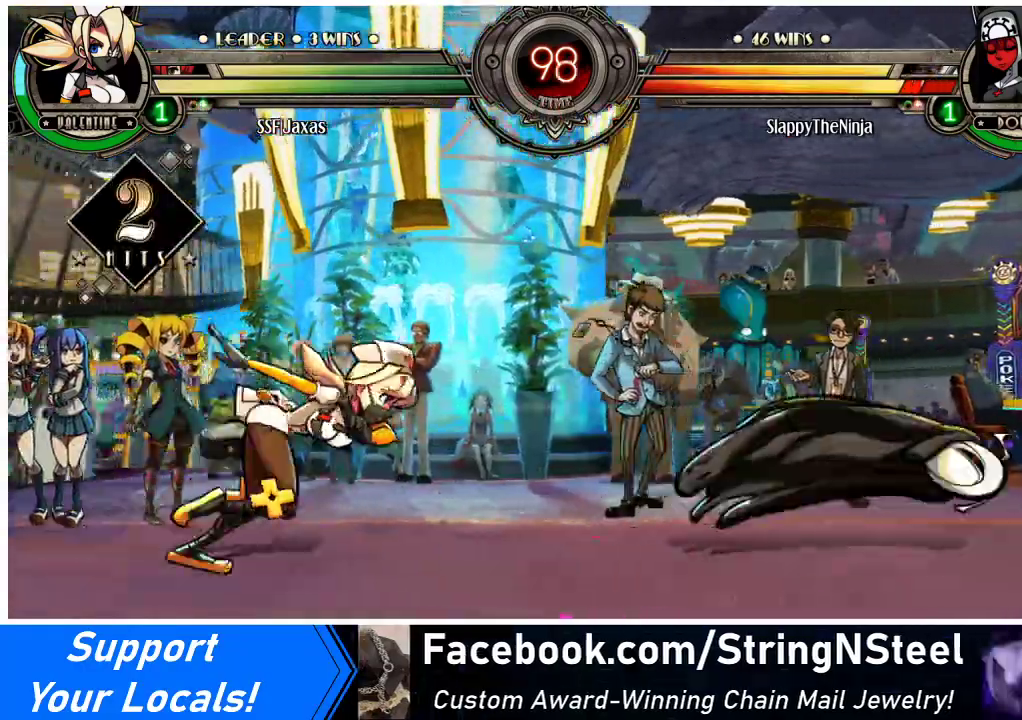
{"buttons": ["DPAD_RIGHT"], "events": []}
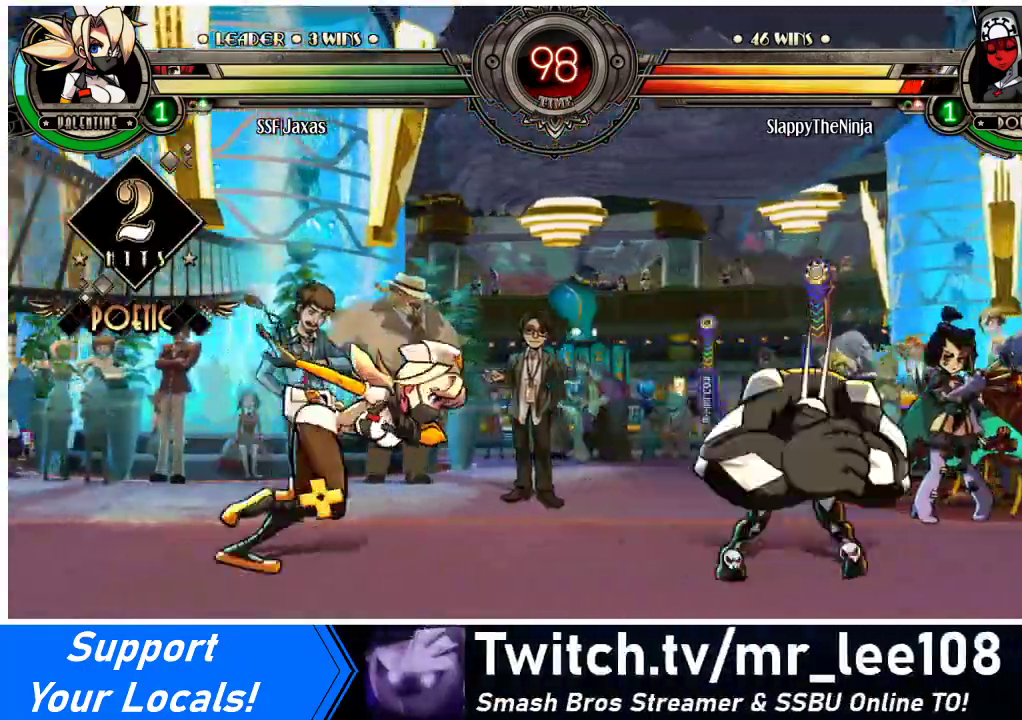
{"buttons": ["DPAD_RIGHT"], "events": [[233, "DPAD_UP", "down"], [333, "CROSS", "down"], [333, "DPAD_UP", "up"], [333, "SQUARE", "down"], [500, "CROSS", "up"], [500, "SQUARE", "up"]]}
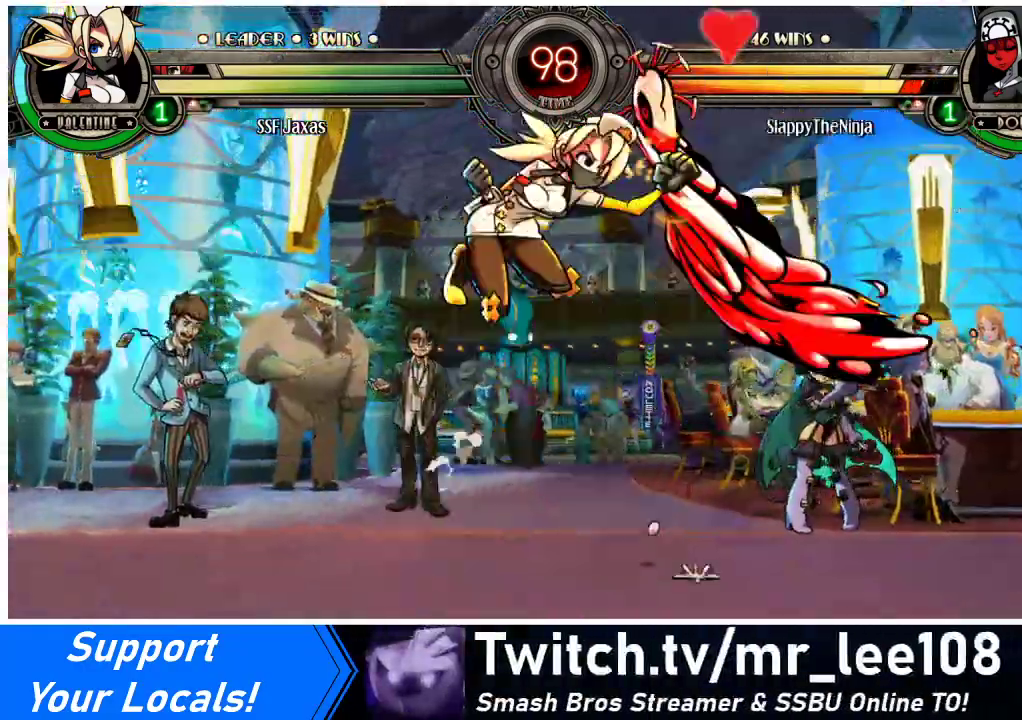
{"buttons": [], "events": [[100, "DPAD_RIGHT", "up"], [233, "DPAD_DOWN", "down"], [333, "DPAD_DOWN", "up"]]}
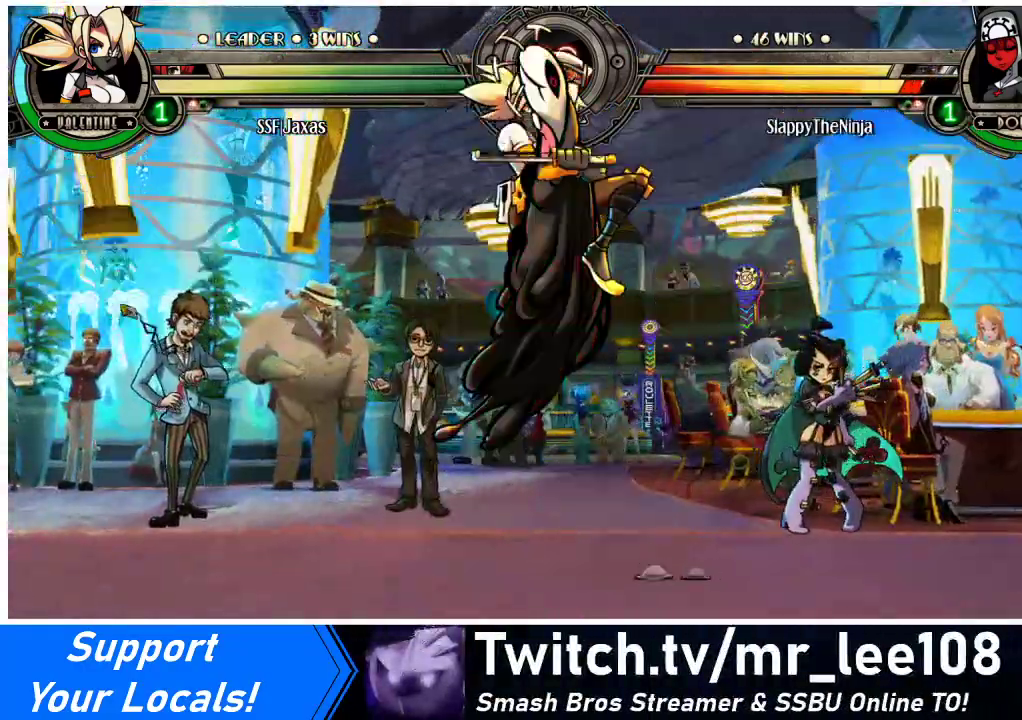
{"buttons": ["DPAD_DOWN", "DPAD_RIGHT"], "events": [[33, "DPAD_DOWN", "down"], [67, "DPAD_RIGHT", "down"], [133, "DPAD_DOWN", "up"], [167, "DPAD_RIGHT", "up"], [167, "SQUARE", "down"], [167, "TRIANGLE", "down"], [233, "SQUARE", "up"], [233, "TRIANGLE", "up"], [267, "DPAD_DOWN", "down"], [300, "DPAD_RIGHT", "down"], [333, "DPAD_DOWN", "up"], [333, "SQUARE", "down"], [333, "TRIANGLE", "down"], [400, "DPAD_RIGHT", "up"], [433, "DPAD_DOWN", "down"], [467, "SQUARE", "up"], [467, "TRIANGLE", "up"], [500, "DPAD_RIGHT", "down"]]}
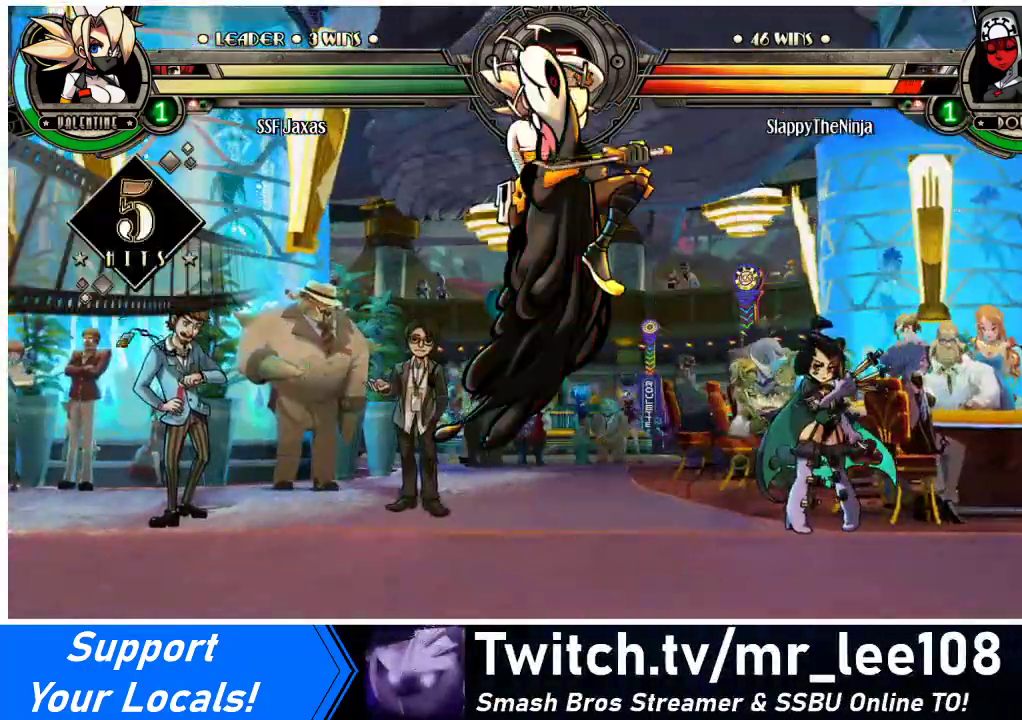
{"buttons": ["SQUARE", "TRIANGLE", "DPAD_DOWN"], "events": [[33, "DPAD_DOWN", "up"], [67, "TRIANGLE", "down"], [100, "DPAD_RIGHT", "up"], [100, "SQUARE", "down"], [133, "DPAD_DOWN", "down"], [167, "DPAD_RIGHT", "down"], [167, "SQUARE", "up"], [167, "TRIANGLE", "up"], [233, "DPAD_DOWN", "up"], [267, "DPAD_RIGHT", "up"], [267, "SQUARE", "down"], [267, "TRIANGLE", "down"], [300, "DPAD_DOWN", "down"], [367, "DPAD_DOWN", "up"], [367, "DPAD_RIGHT", "down"], [367, "SQUARE", "up"], [367, "TRIANGLE", "up"], [467, "DPAD_DOWN", "down"], [467, "DPAD_RIGHT", "up"], [467, "SQUARE", "down"], [467, "TRIANGLE", "down"]]}
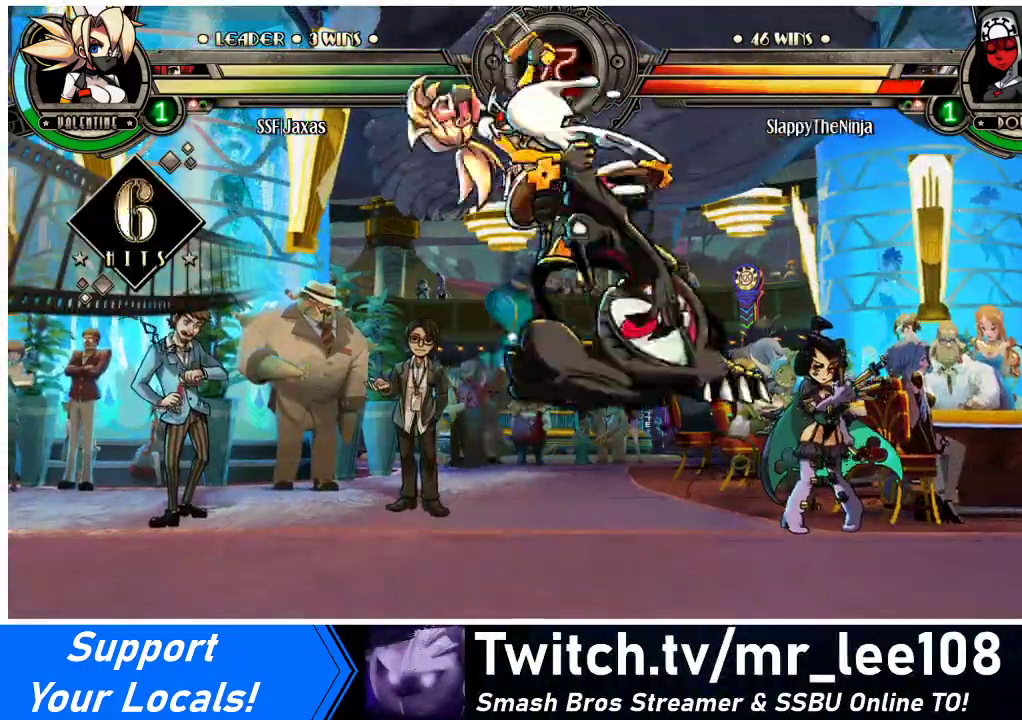
{"buttons": ["SQUARE", "TRIANGLE", "DPAD_DOWN", "DPAD_RIGHT"], "events": [[33, "DPAD_DOWN", "up"], [67, "DPAD_RIGHT", "down"], [67, "SQUARE", "up"], [67, "TRIANGLE", "up"], [100, "DPAD_DOWN", "down"], [133, "SQUARE", "down"], [133, "TRIANGLE", "down"], [167, "DPAD_RIGHT", "up"], [200, "DPAD_DOWN", "up"], [233, "SQUARE", "up"], [233, "TRIANGLE", "up"], [267, "DPAD_DOWN", "down"], [300, "TRIANGLE", "down"], [333, "DPAD_RIGHT", "down"], [333, "SQUARE", "down"], [367, "DPAD_DOWN", "up"], [400, "SQUARE", "up"], [400, "TRIANGLE", "up"], [433, "DPAD_RIGHT", "up"], [467, "DPAD_DOWN", "down"], [500, "DPAD_RIGHT", "down"], [500, "SQUARE", "down"], [500, "TRIANGLE", "down"]]}
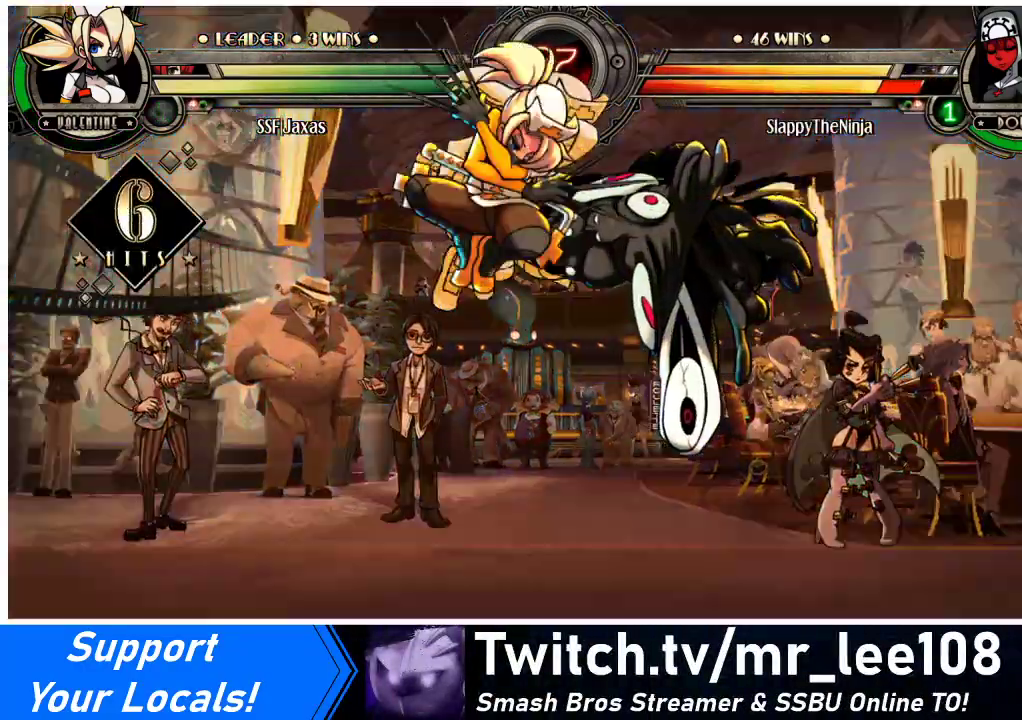
{"buttons": ["CIRCLE"], "events": [[33, "DPAD_DOWN", "up"], [100, "DPAD_RIGHT", "up"], [100, "SQUARE", "up"], [100, "TRIANGLE", "up"], [367, "DPAD_DOWN", "down"], [400, "DPAD_RIGHT", "down"], [467, "DPAD_DOWN", "up"], [500, "CIRCLE", "down"], [500, "DPAD_RIGHT", "up"]]}
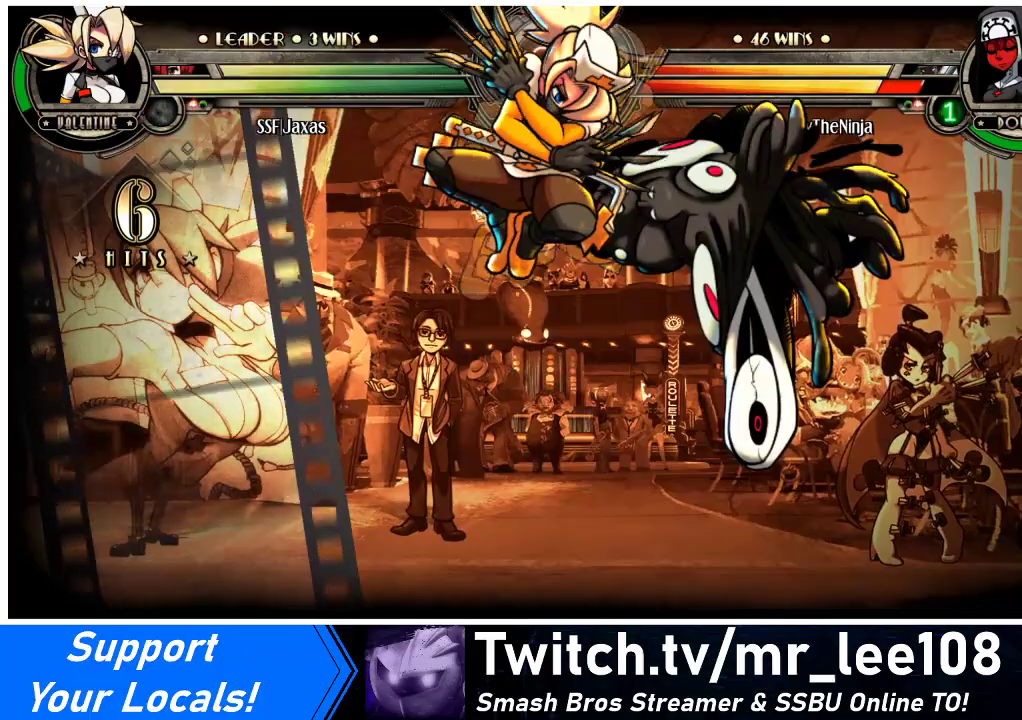
{"buttons": ["CIRCLE", "DPAD_RIGHT"], "events": [[33, "DPAD_DOWN", "down"], [100, "CIRCLE", "up"], [100, "DPAD_RIGHT", "down"], [167, "DPAD_DOWN", "up"], [200, "CIRCLE", "down"], [200, "DPAD_RIGHT", "up"], [233, "DPAD_DOWN", "down"], [267, "CIRCLE", "up"], [300, "DPAD_RIGHT", "down"], [333, "DPAD_DOWN", "up"], [367, "CIRCLE", "down"], [367, "DPAD_RIGHT", "up"], [400, "DPAD_DOWN", "down"], [433, "CIRCLE", "up"], [467, "DPAD_RIGHT", "down"], [500, "CIRCLE", "down"], [500, "DPAD_DOWN", "up"]]}
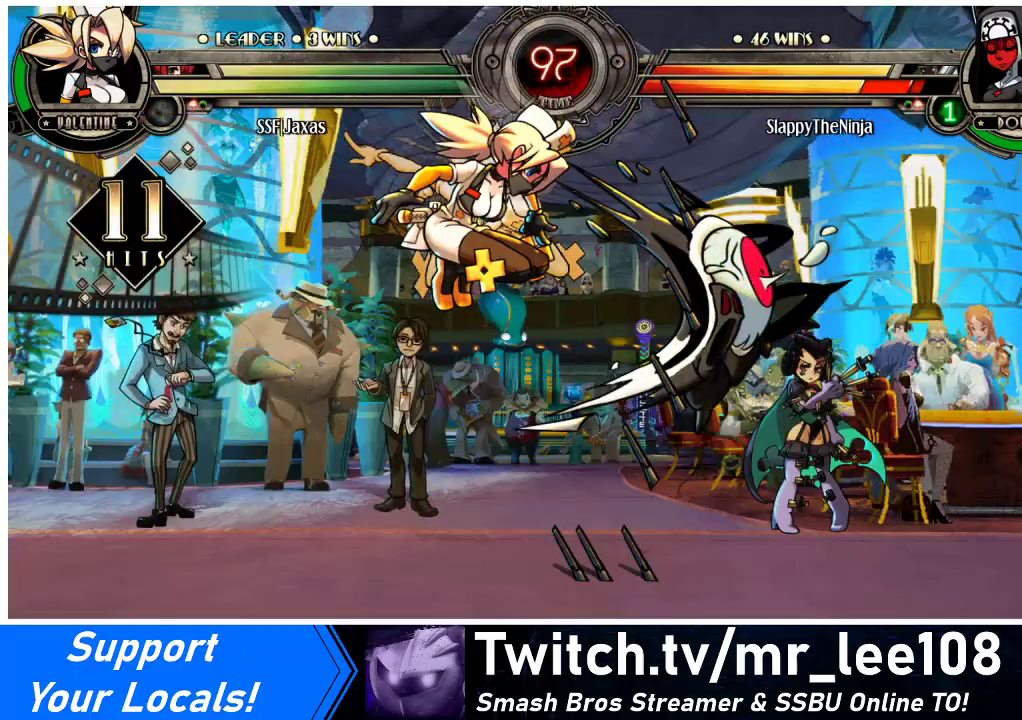
{"buttons": [], "events": [[33, "DPAD_DOWN", "down"], [33, "DPAD_RIGHT", "up"], [133, "CIRCLE", "up"], [133, "DPAD_DOWN", "up"], [133, "DPAD_RIGHT", "down"], [167, "CIRCLE", "down"], [200, "DPAD_RIGHT", "up"], [233, "DPAD_DOWN", "down"], [267, "DPAD_RIGHT", "down"], [300, "CIRCLE", "up"], [300, "DPAD_DOWN", "up"], [367, "DPAD_RIGHT", "up"]]}
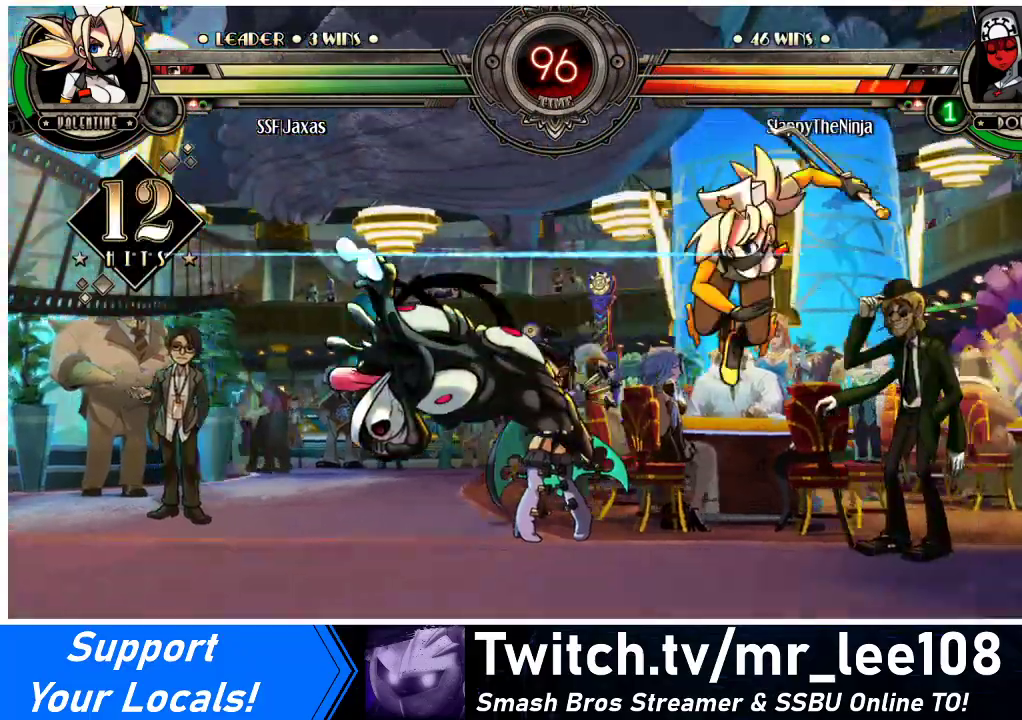
{"buttons": ["TRIANGLE", "DPAD_LEFT"], "events": [[167, "DPAD_LEFT", "down"], [233, "DPAD_LEFT", "up"], [267, "DPAD_LEFT", "down"], [400, "TRIANGLE", "down"]]}
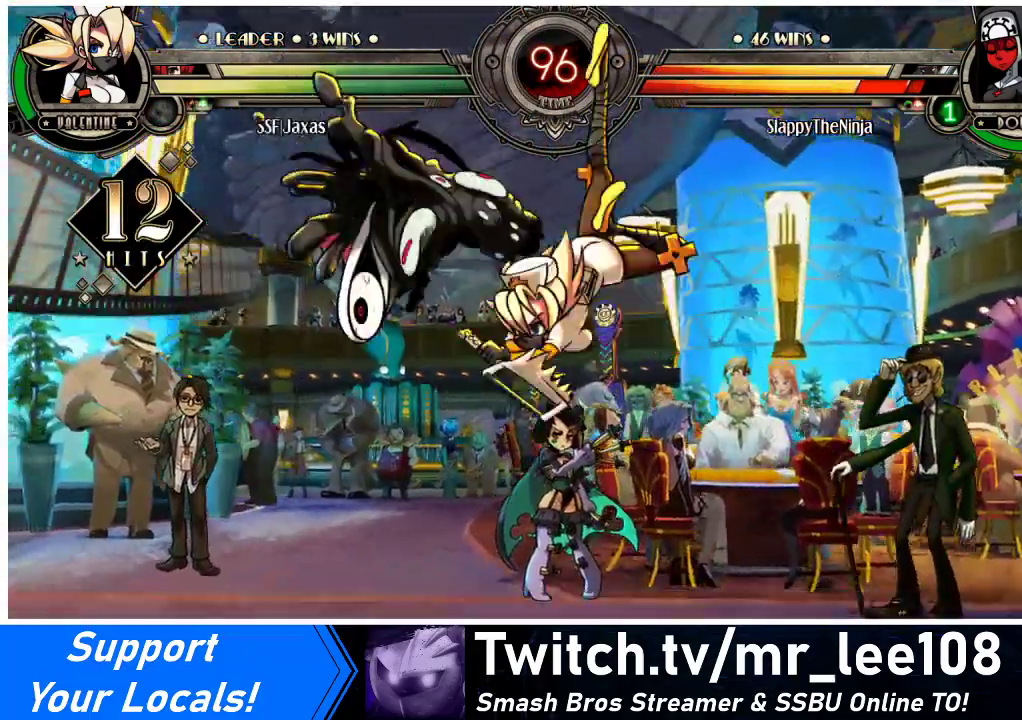
{"buttons": ["SQUARE"], "events": [[100, "TRIANGLE", "up"], [200, "R2", "down"], [333, "R2", "up"], [500, "DPAD_LEFT", "up"], [500, "SQUARE", "down"]]}
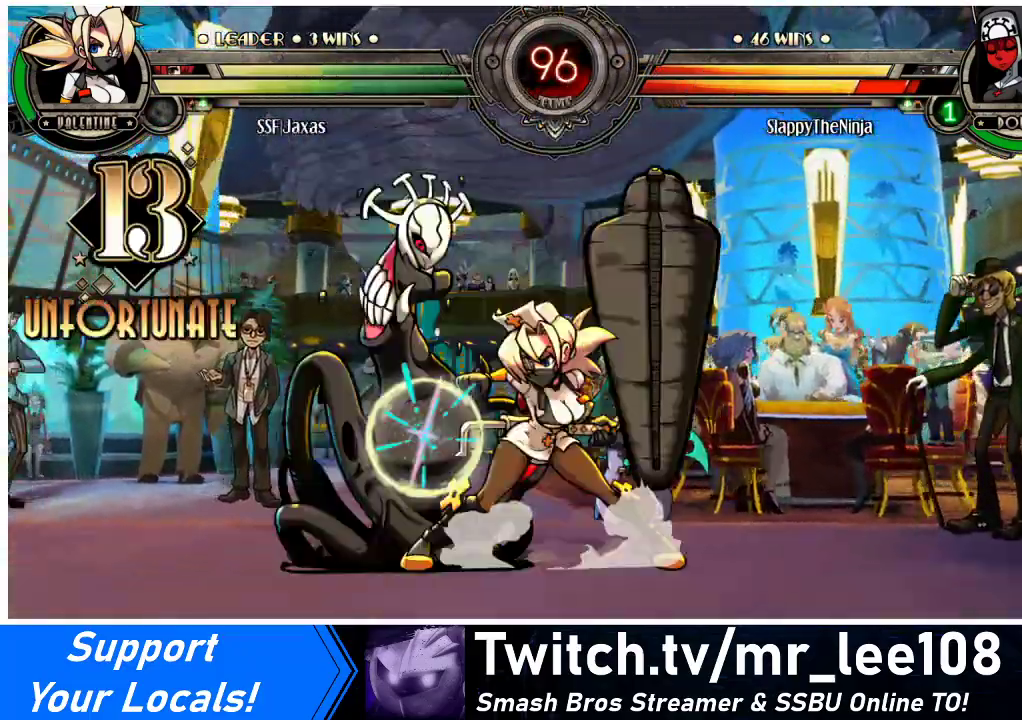
{"buttons": [], "events": [[100, "SQUARE", "up"], [200, "SQUARE", "down"], [300, "SQUARE", "up"]]}
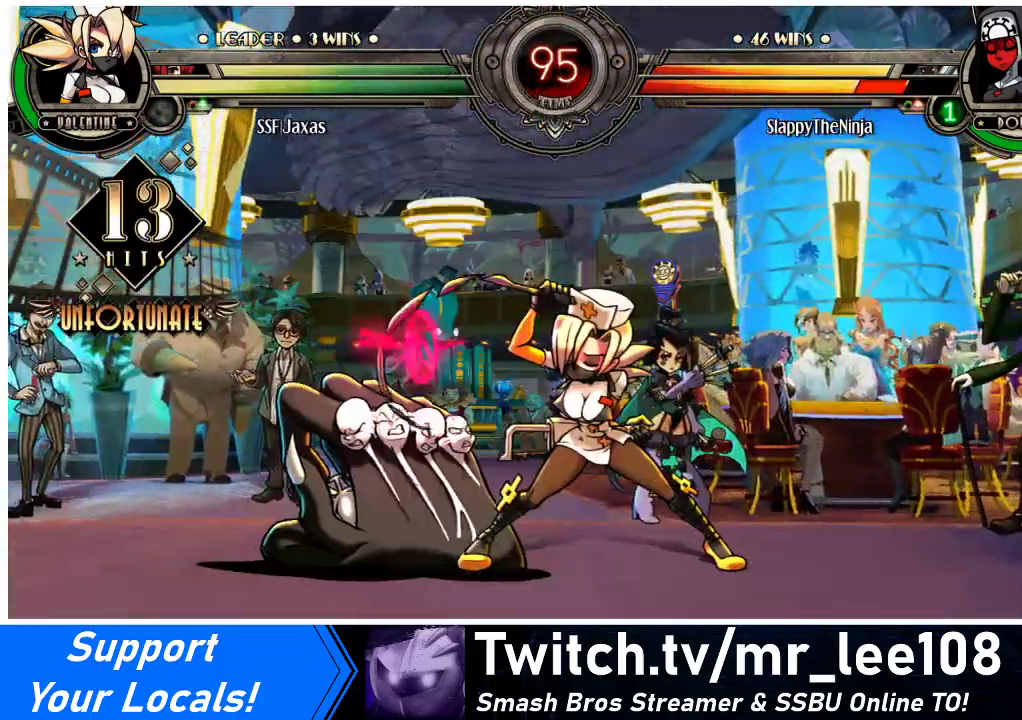
{"buttons": ["DPAD_LEFT"], "events": [[133, "DPAD_RIGHT", "down"], [200, "DPAD_RIGHT", "up"], [267, "DPAD_RIGHT", "down"], [367, "DPAD_LEFT", "down"], [367, "DPAD_RIGHT", "up"], [433, "R1", "down"], [500, "R1", "up"]]}
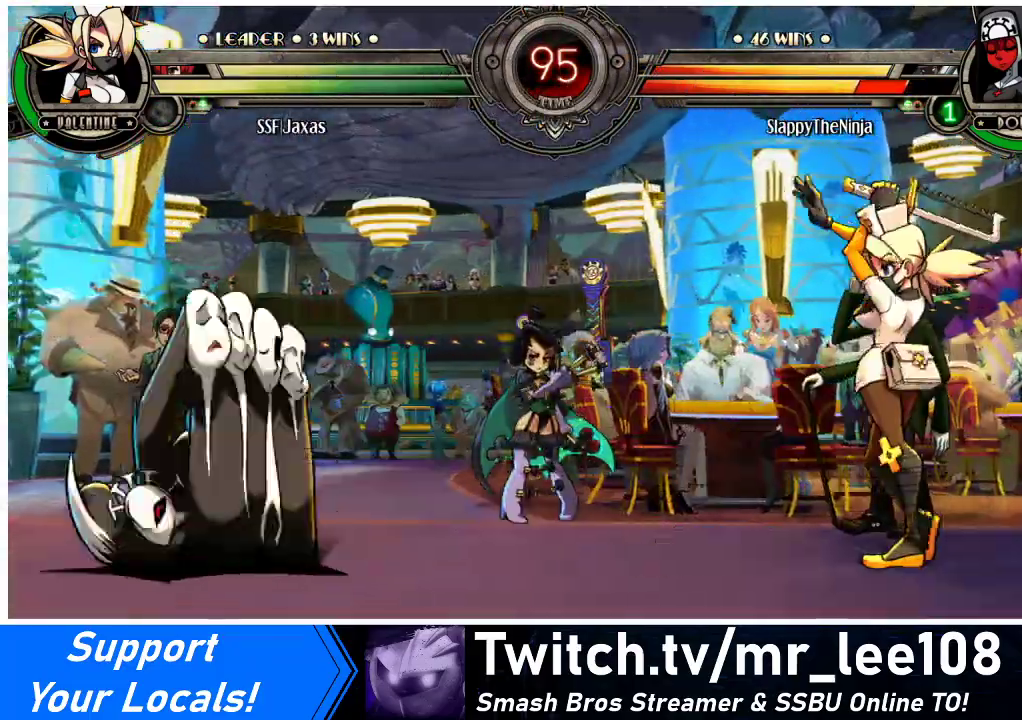
{"buttons": ["DPAD_RIGHT"], "events": [[367, "DPAD_LEFT", "up"], [400, "DPAD_RIGHT", "down"]]}
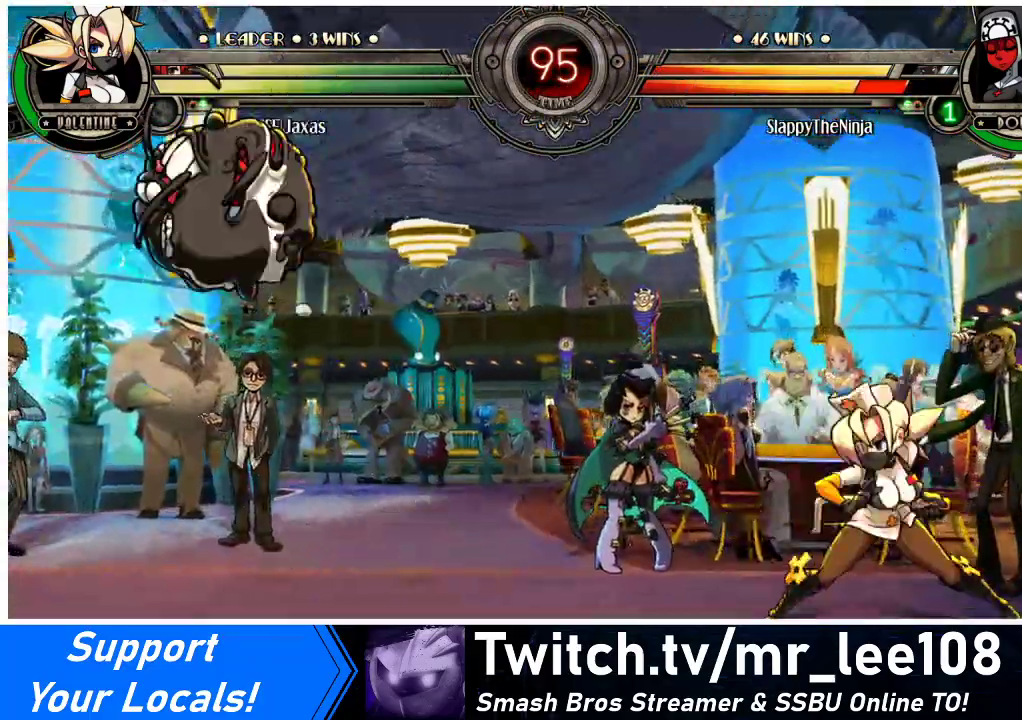
{"buttons": ["DPAD_LEFT"], "events": [[67, "DPAD_RIGHT", "up"], [167, "DPAD_RIGHT", "down"], [267, "DPAD_RIGHT", "up"], [333, "DPAD_RIGHT", "down"], [400, "DPAD_LEFT", "down"], [400, "DPAD_RIGHT", "up"]]}
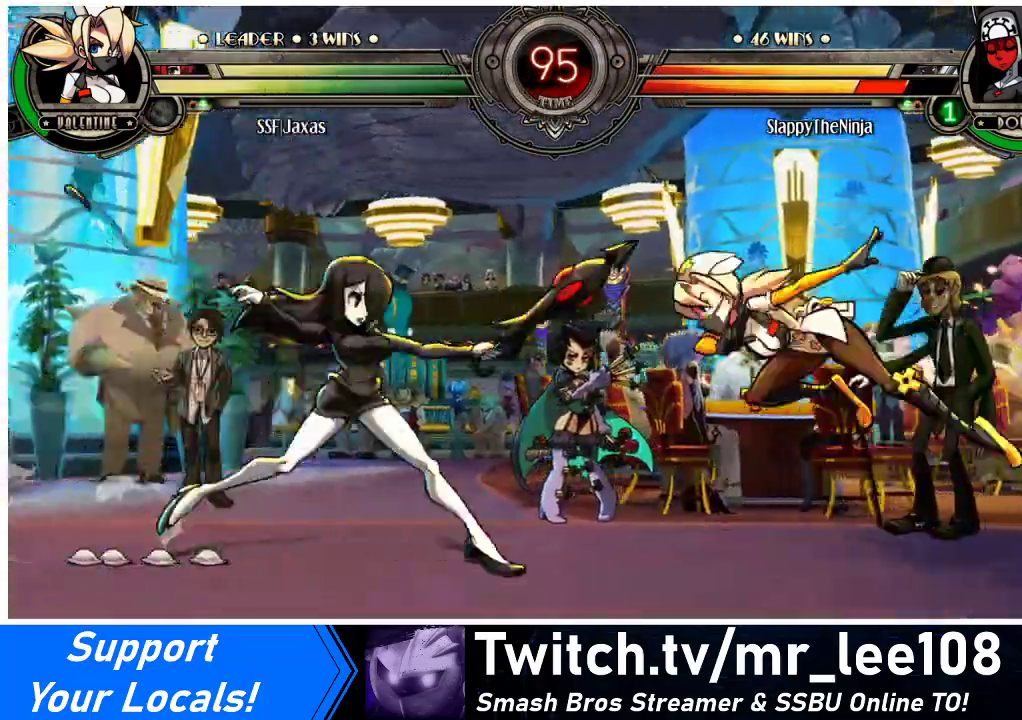
{"buttons": ["DPAD_LEFT"], "events": [[100, "R2", "down"], [200, "R2", "up"]]}
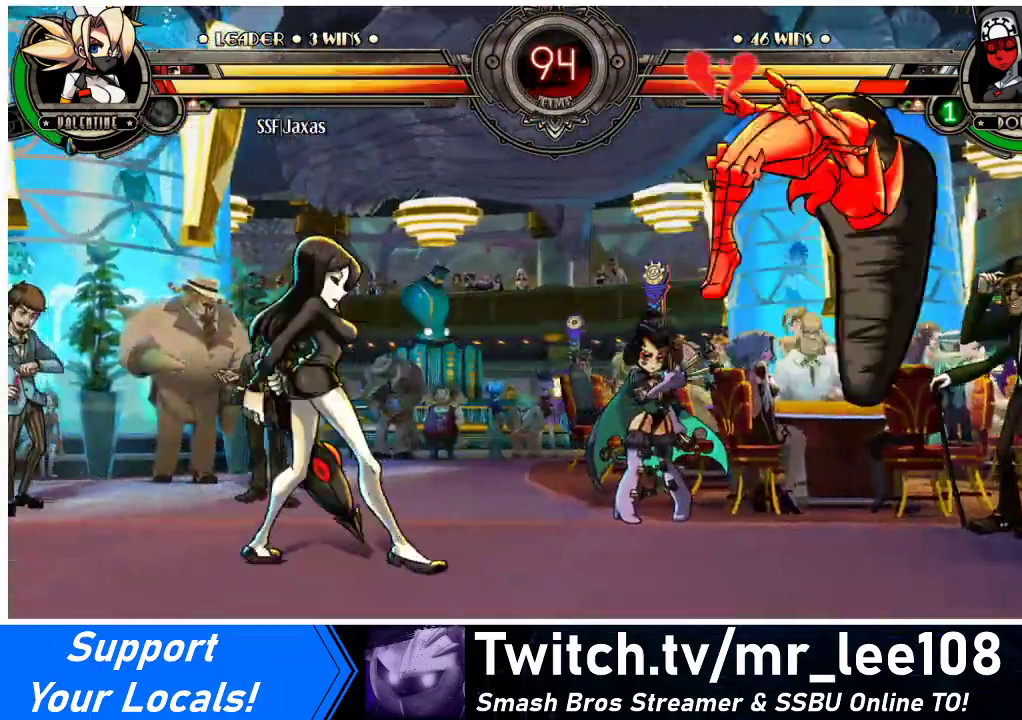
{"buttons": ["DPAD_UP", "DPAD_RIGHT"], "events": [[167, "DPAD_LEFT", "up"], [200, "DPAD_RIGHT", "down"], [267, "DPAD_DOWN", "down"], [500, "DPAD_DOWN", "up"], [500, "DPAD_UP", "down"]]}
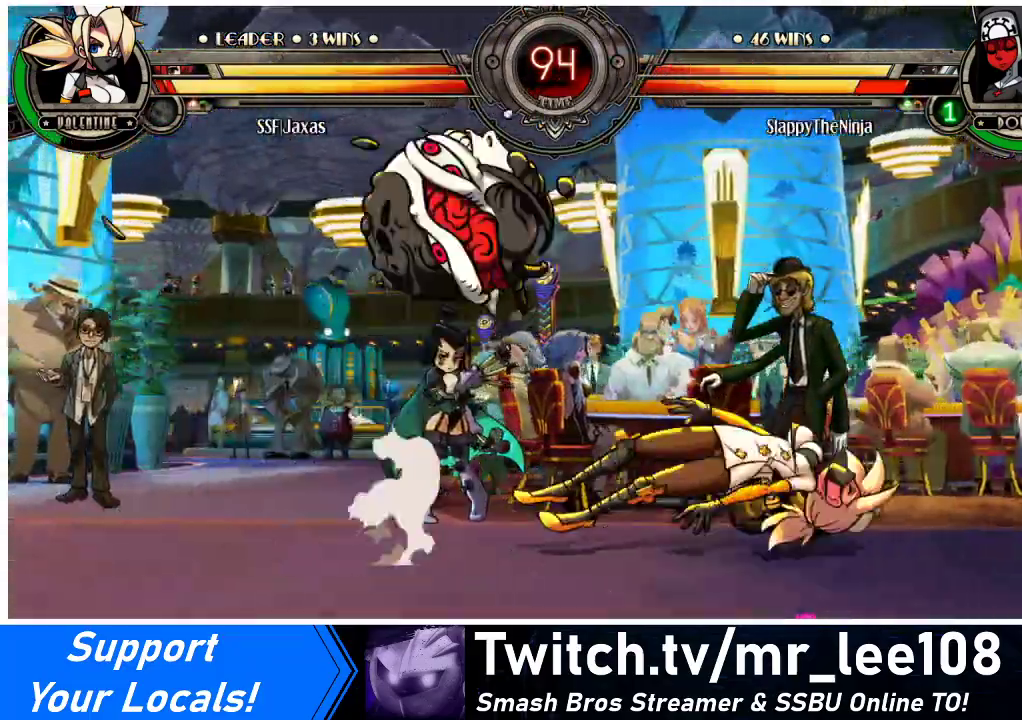
{"buttons": ["DPAD_RIGHT"], "events": [[133, "DPAD_UP", "up"]]}